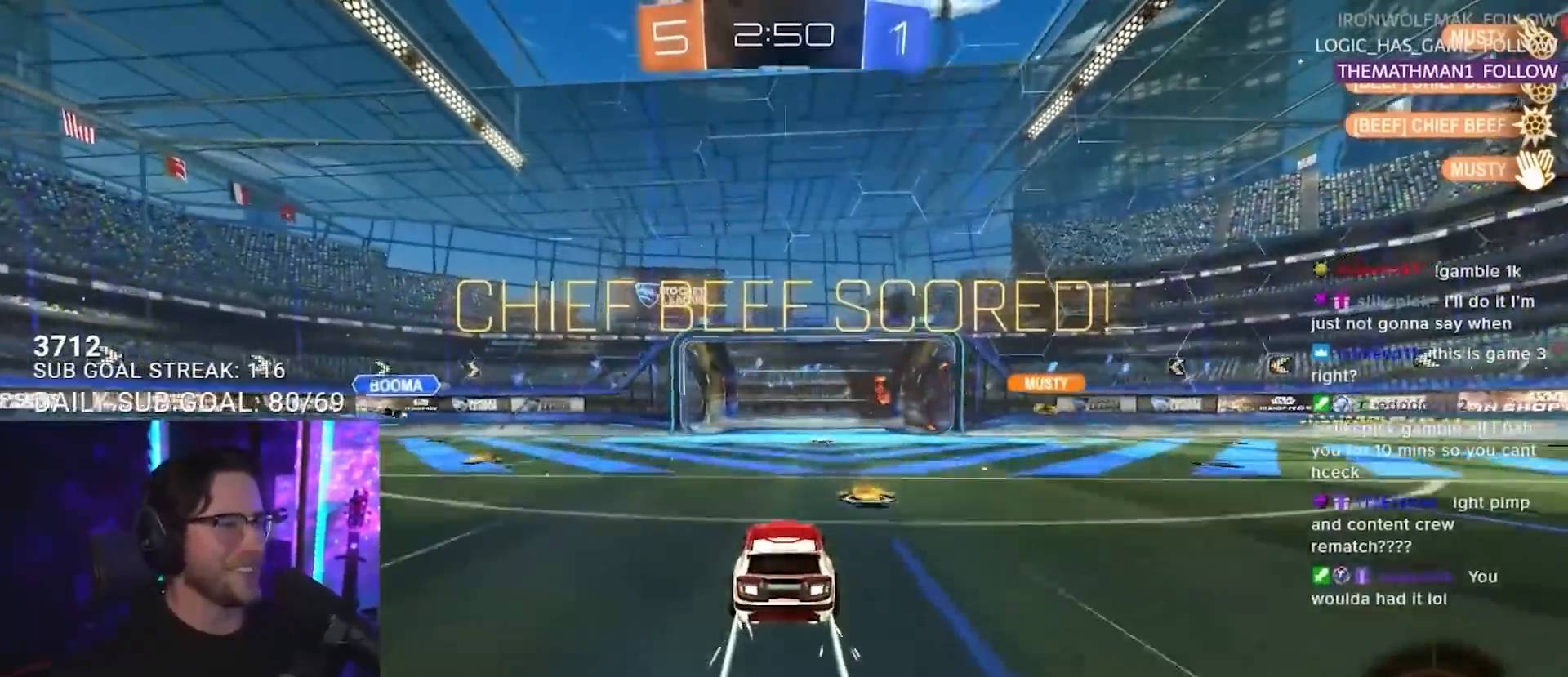
Gameplay with a controller (PlayStation layout); each line is a JSON object with the inputs held at the frame after it. "events" lists button and stick changes between this image and that frame as [ms after this image, input, new state], when the widget could be followed in between. Not read: R3 START.
{"buttons": ["R1", "R2"], "left_stick": "left", "right_stick": "center", "events": [[100, "left_stick", "down-left"], [200, "left_stick", "center"], [433, "left_stick", "left"], [483, "R1", "down"]]}
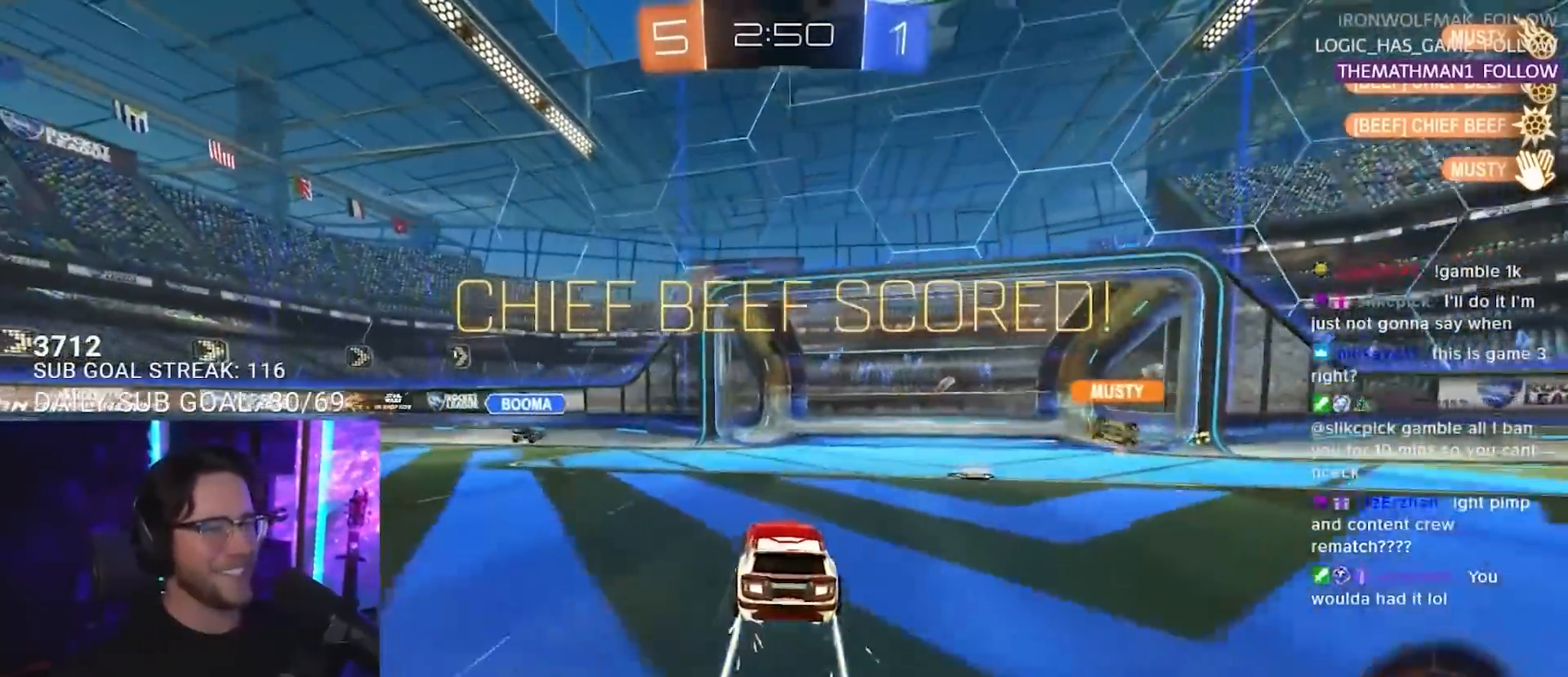
{"buttons": ["L2", "R1", "R2"], "left_stick": "up-right", "right_stick": "center", "events": [[67, "left_stick", "center"], [217, "left_stick", "right"], [367, "CROSS", "down"], [450, "L2", "down"], [467, "CROSS", "up"], [467, "left_stick", "up-right"]]}
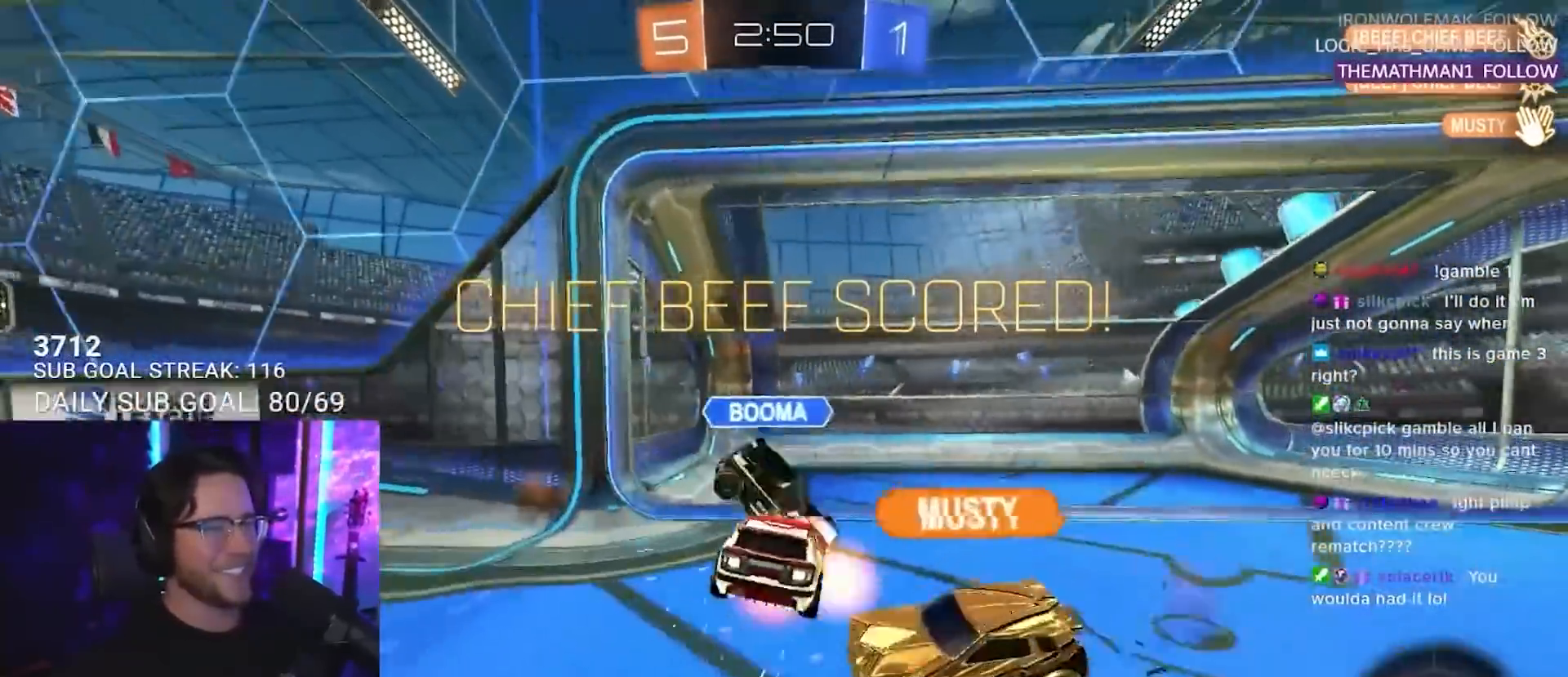
{"buttons": ["TRIANGLE", "L2", "R2"], "left_stick": "down-right", "right_stick": "center", "events": [[17, "CROSS", "down"], [50, "SQUARE", "down"], [117, "CROSS", "up"], [117, "left_stick", "down-right"], [167, "SQUARE", "up"], [400, "TRIANGLE", "down"], [417, "R1", "up"]]}
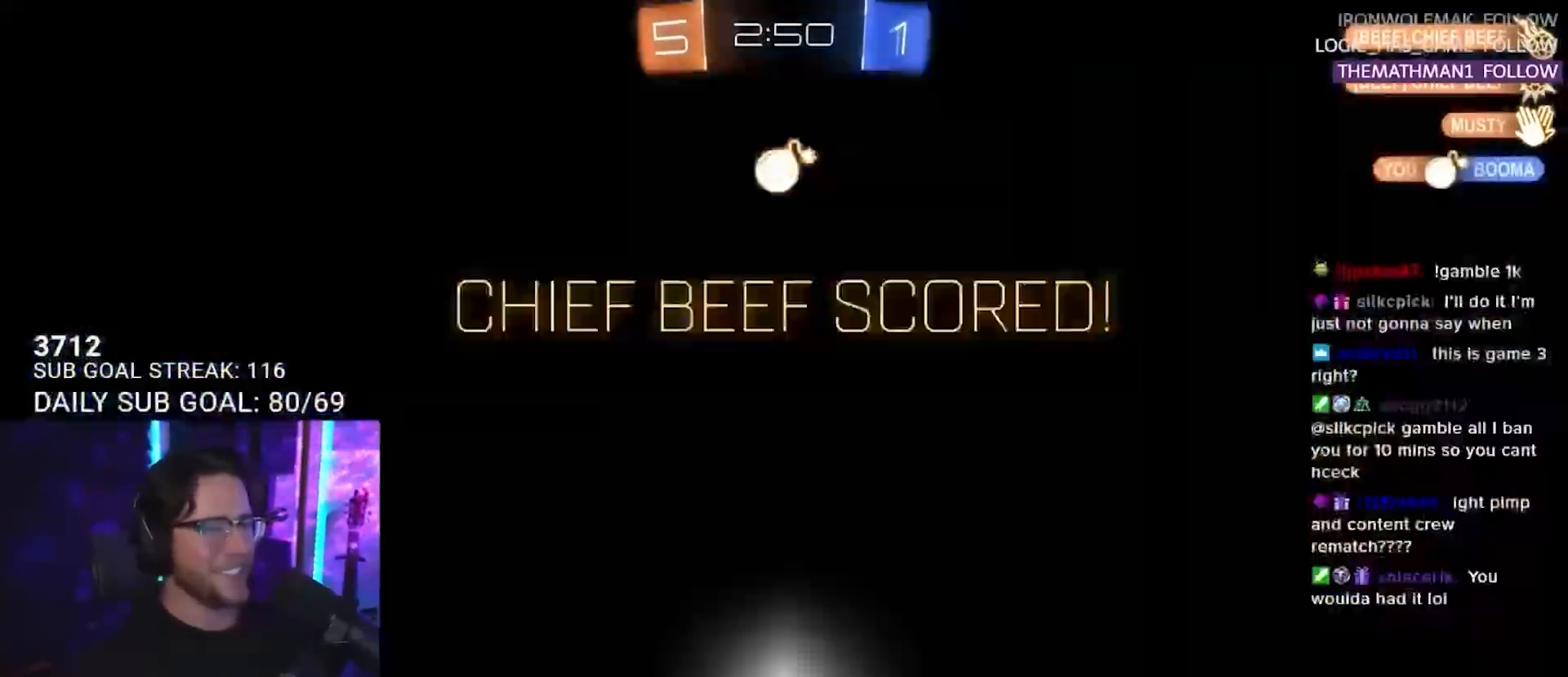
{"buttons": [], "left_stick": "center", "right_stick": "center", "events": [[17, "TRIANGLE", "up"], [117, "L2", "up"], [167, "left_stick", "up-right"], [183, "R2", "up"], [233, "left_stick", "center"]]}